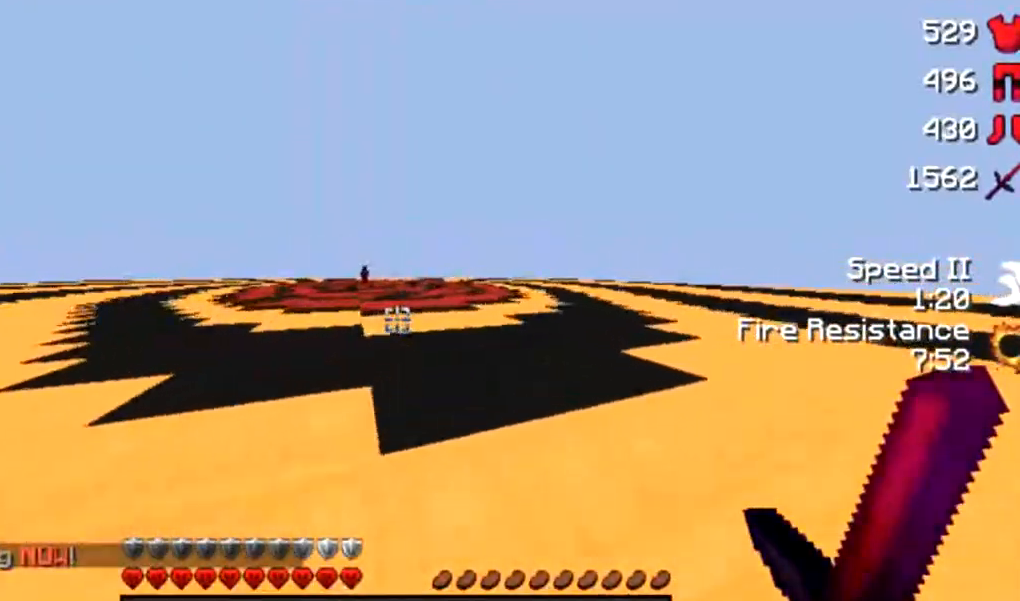
Gameplay with keyboard and mouse; each line is a JSON object with the keys and mouse buttons held at the frame after it. "events" lists presses ("down") and releases ("up") of "a", "d", "s", "w", "mouse_left" and "mouse_right" between this image and that frame as [ms after this image, input, new state], when the widget could be followed in between. "mouse_left", "mouse_right" = the "left", "right" buttons of the "mouse" list. No other keys are recorded. Fast repeated clicks can show as one long hold. Mouse movement is not recorded.
{"keys": ["a", "w"], "mouse": [], "events": [[33, "a", "down"], [33, "d", "up"]]}
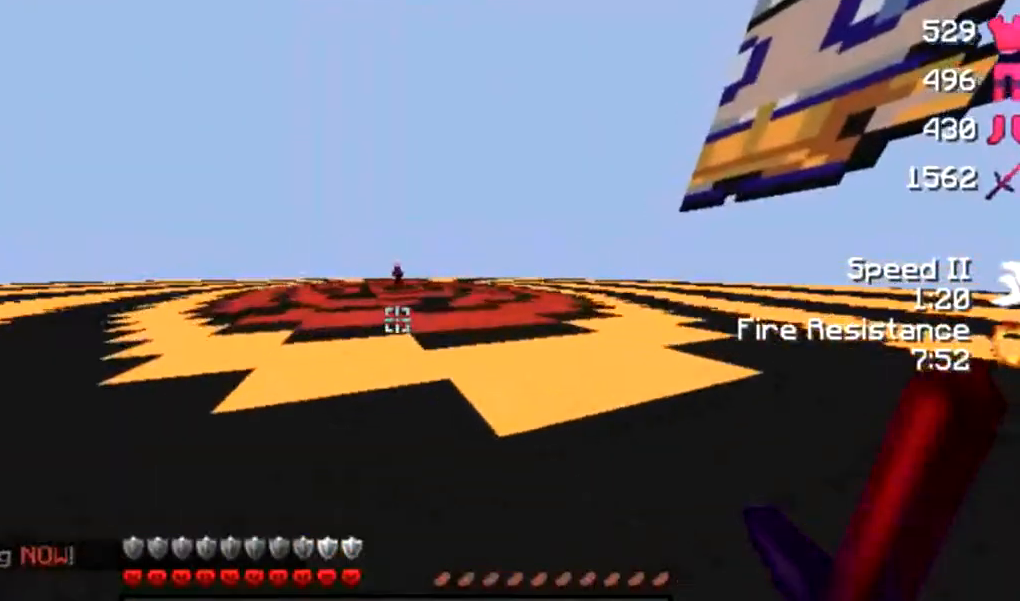
{"keys": ["d", "w"], "mouse": [], "events": [[200, "a", "up"], [283, "d", "down"]]}
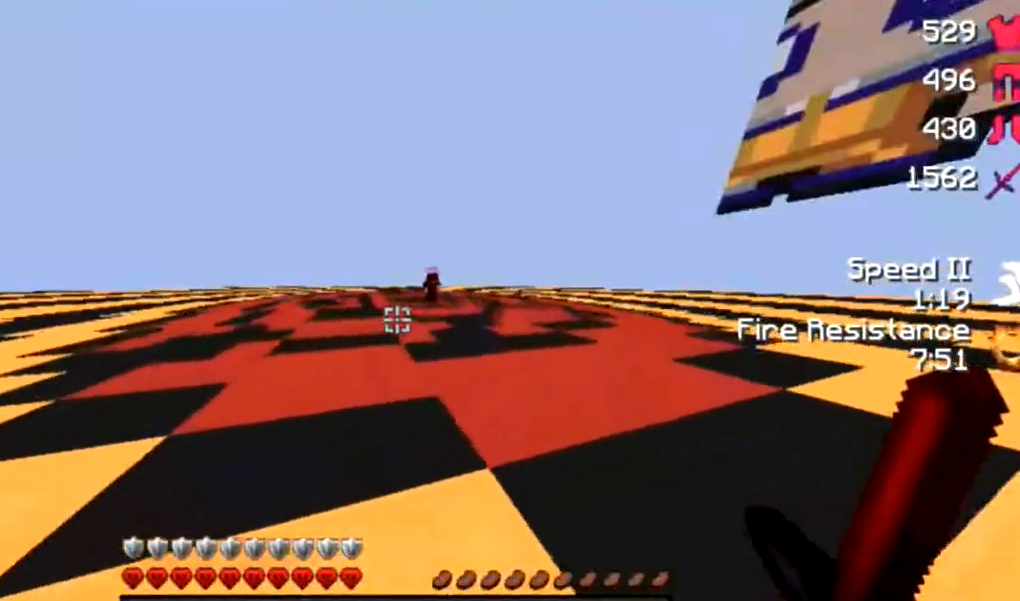
{"keys": ["d", "w"], "mouse": [], "events": []}
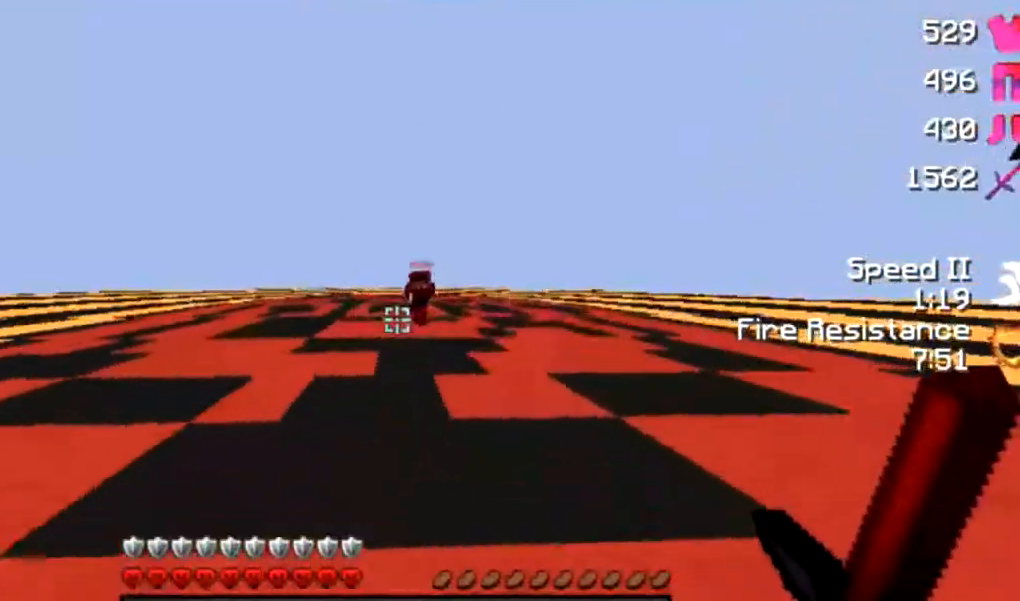
{"keys": ["a", "w"], "mouse": ["left"], "events": [[150, "mouse_left", "down"], [400, "a", "down"], [400, "d", "up"], [450, "mouse_left", "up"], [500, "mouse_left", "down"]]}
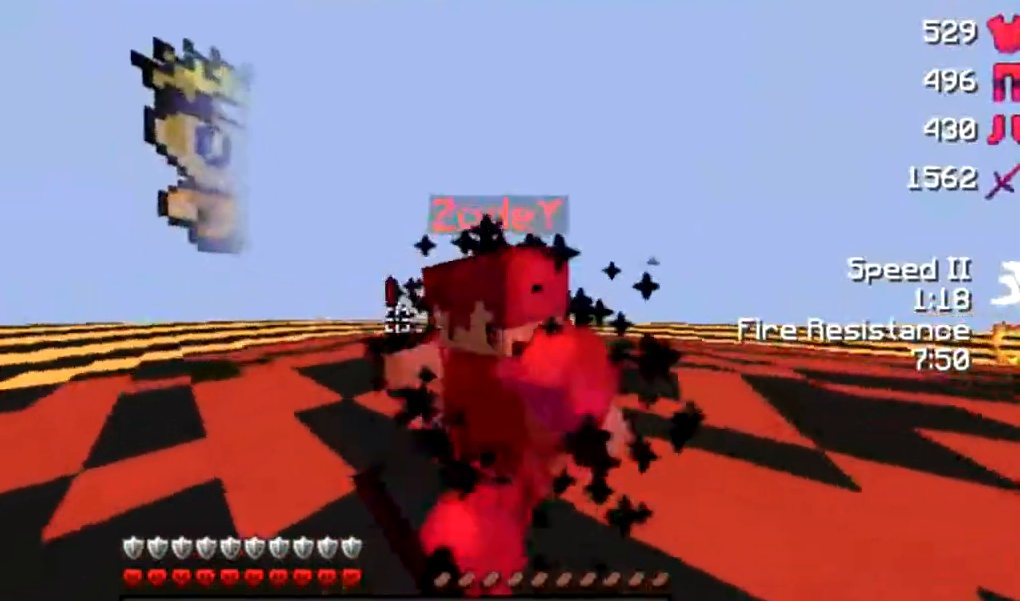
{"keys": ["a", "w"], "mouse": [], "events": [[67, "mouse_left", "up"], [117, "mouse_left", "down"], [167, "mouse_left", "up"], [250, "mouse_left", "down"], [417, "mouse_left", "up"]]}
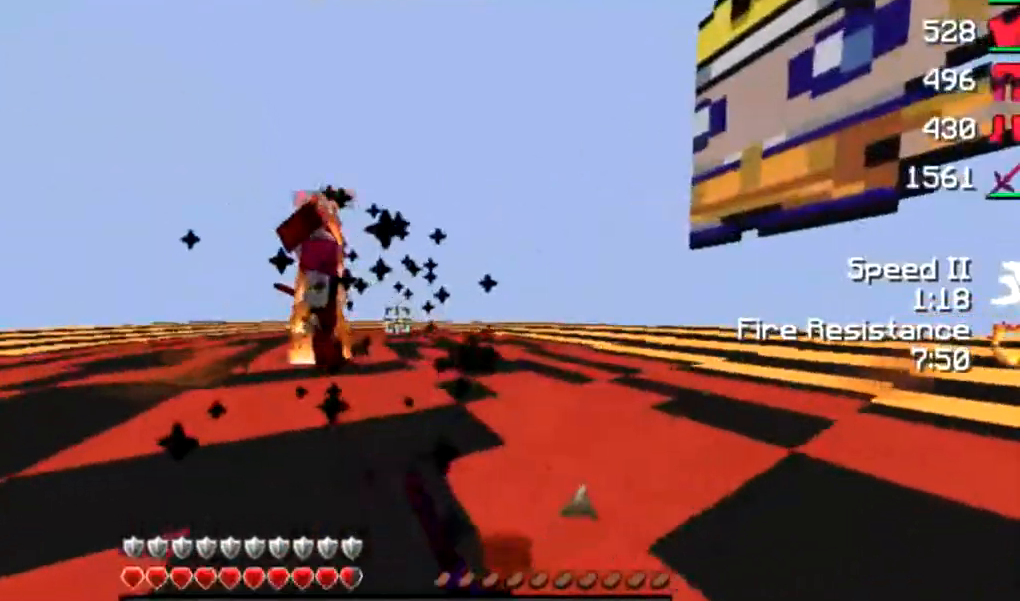
{"keys": ["a", "w"], "mouse": ["left"], "events": [[100, "mouse_left", "down"], [150, "mouse_left", "up"], [217, "mouse_left", "down"], [317, "mouse_left", "up"], [350, "mouse_left", "down"]]}
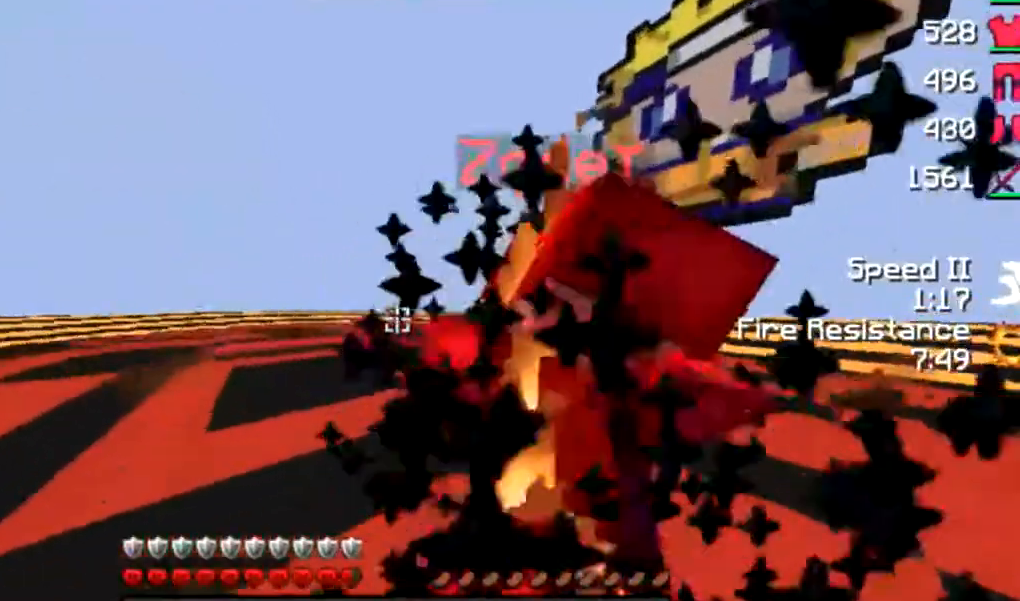
{"keys": ["a", "w"], "mouse": [], "events": [[117, "a", "up"], [117, "d", "down"], [217, "mouse_right", "down"], [217, "w", "up"], [267, "mouse_left", "up"], [300, "w", "down"], [367, "a", "down"], [367, "mouse_right", "up"], [400, "d", "up"], [400, "mouse_left", "down"], [400, "mouse_right", "down"], [450, "mouse_left", "up"], [450, "mouse_right", "up"]]}
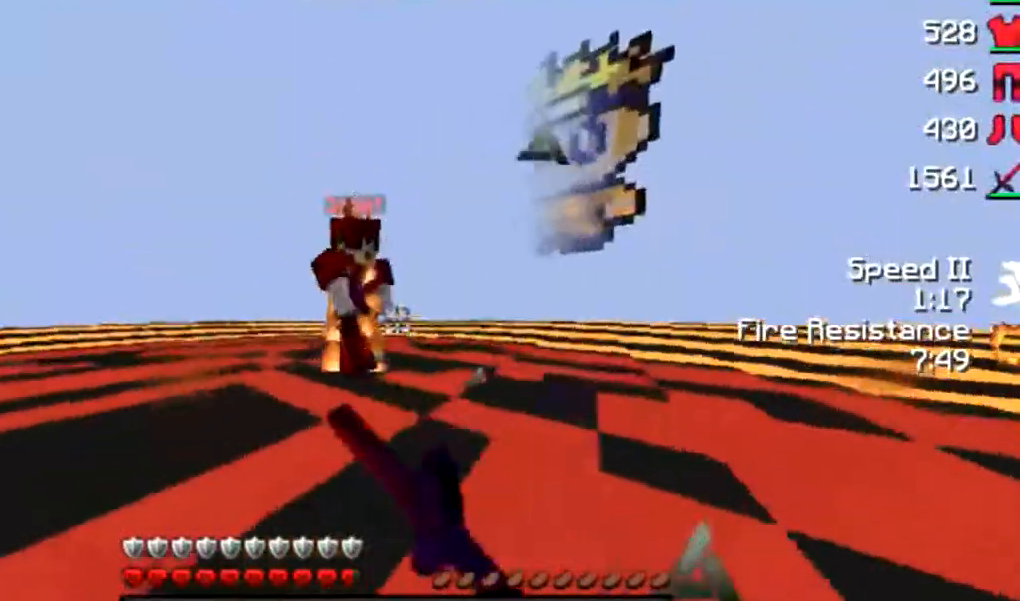
{"keys": ["a", "w"], "mouse": [], "events": [[50, "mouse_left", "down"], [50, "mouse_right", "down"], [117, "mouse_left", "up"], [117, "mouse_right", "up"], [150, "mouse_left", "down"], [150, "mouse_right", "down"], [250, "mouse_left", "up"], [250, "mouse_right", "up"], [300, "mouse_left", "down"], [300, "mouse_right", "down"], [350, "mouse_right", "up"], [450, "mouse_right", "down"], [500, "mouse_left", "up"], [500, "mouse_right", "up"]]}
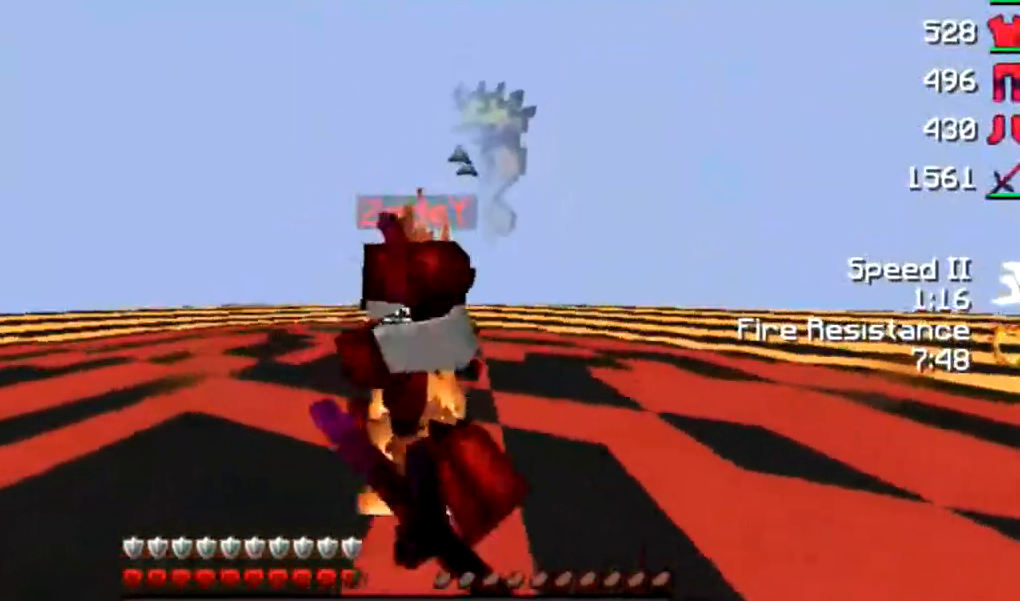
{"keys": ["d", "w"], "mouse": [], "events": [[50, "mouse_left", "down"], [50, "mouse_right", "down"], [100, "mouse_right", "up"], [150, "mouse_left", "up"], [233, "mouse_left", "down"], [267, "d", "down"], [267, "mouse_left", "up"], [317, "a", "up"], [317, "mouse_left", "down"], [317, "mouse_right", "down"], [317, "w", "up"], [367, "mouse_left", "up"], [367, "mouse_right", "up"], [367, "w", "down"], [417, "mouse_left", "down"], [500, "mouse_left", "up"]]}
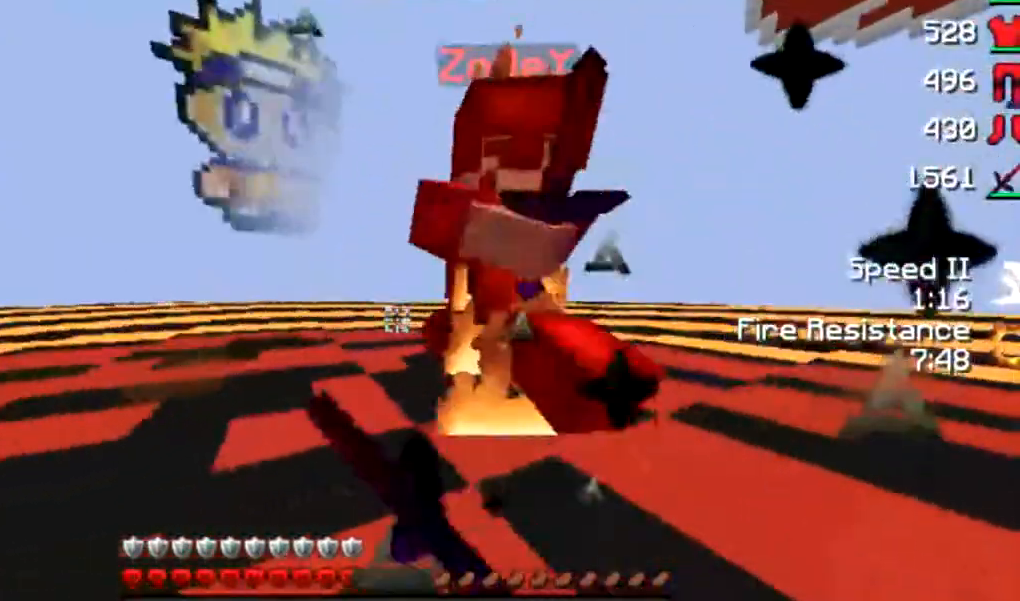
{"keys": ["a", "w"], "mouse": [], "events": [[50, "mouse_left", "down"], [50, "w", "up"], [117, "mouse_left", "up"], [167, "mouse_left", "down"], [233, "a", "down"], [233, "mouse_left", "up"], [250, "d", "up"], [300, "mouse_left", "down"], [350, "mouse_left", "up"], [350, "w", "down"]]}
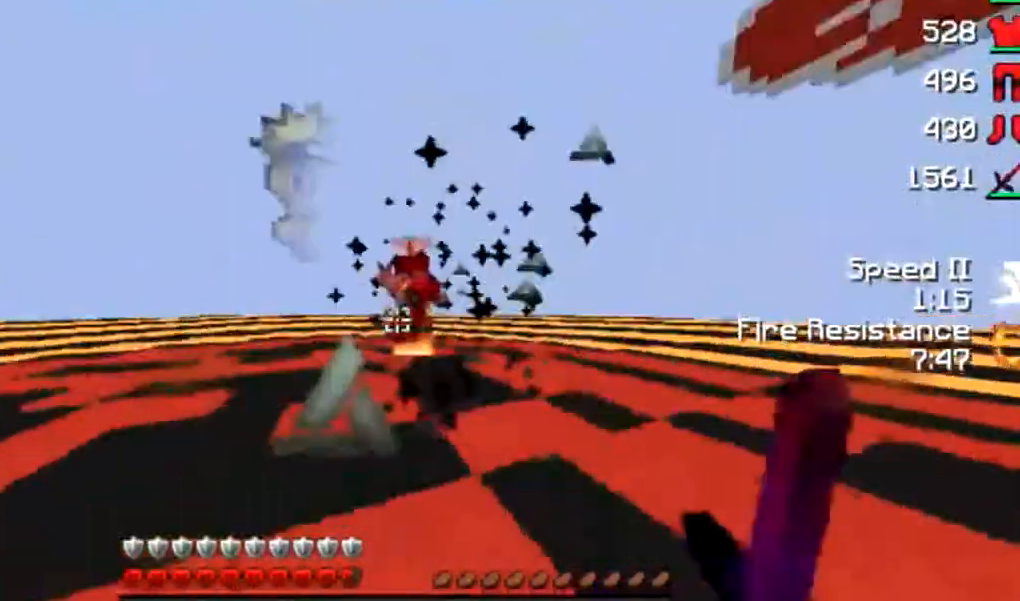
{"keys": ["a", "w"], "mouse": ["left"], "events": [[33, "mouse_left", "down"], [117, "d", "down"], [117, "mouse_left", "up"], [167, "mouse_left", "down"], [217, "d", "up"], [283, "mouse_left", "up"], [317, "mouse_left", "down"], [417, "mouse_left", "up"], [500, "mouse_left", "down"]]}
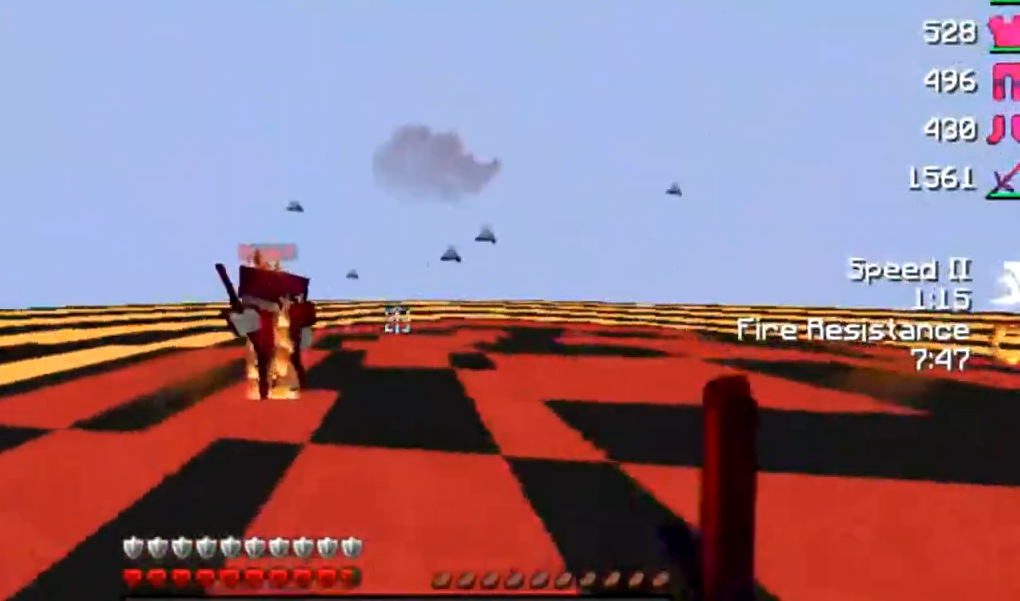
{"keys": ["d", "w"], "mouse": [], "events": [[33, "mouse_left", "up"], [100, "mouse_left", "down"], [167, "mouse_left", "up"], [267, "mouse_left", "down"], [317, "mouse_left", "up"], [367, "mouse_left", "down"], [433, "a", "up"], [433, "d", "down"], [467, "mouse_left", "up"]]}
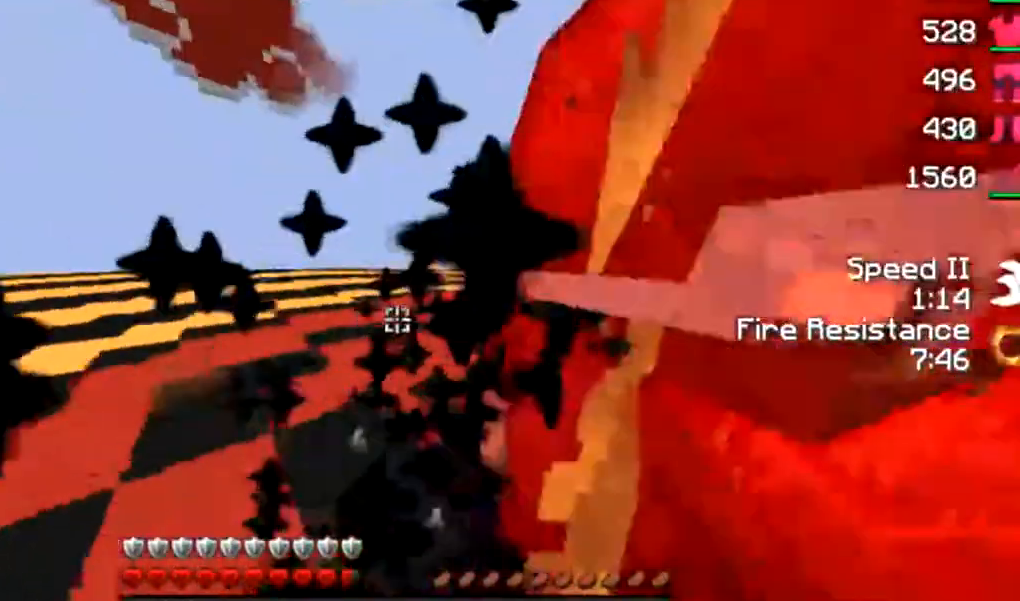
{"keys": ["a"], "mouse": ["left"], "events": [[17, "mouse_left", "down"], [117, "mouse_left", "up"], [183, "mouse_left", "down"], [217, "w", "up"], [250, "mouse_left", "up"], [283, "mouse_left", "down"], [367, "mouse_left", "up"], [400, "a", "down"], [467, "d", "up"], [467, "mouse_left", "down"]]}
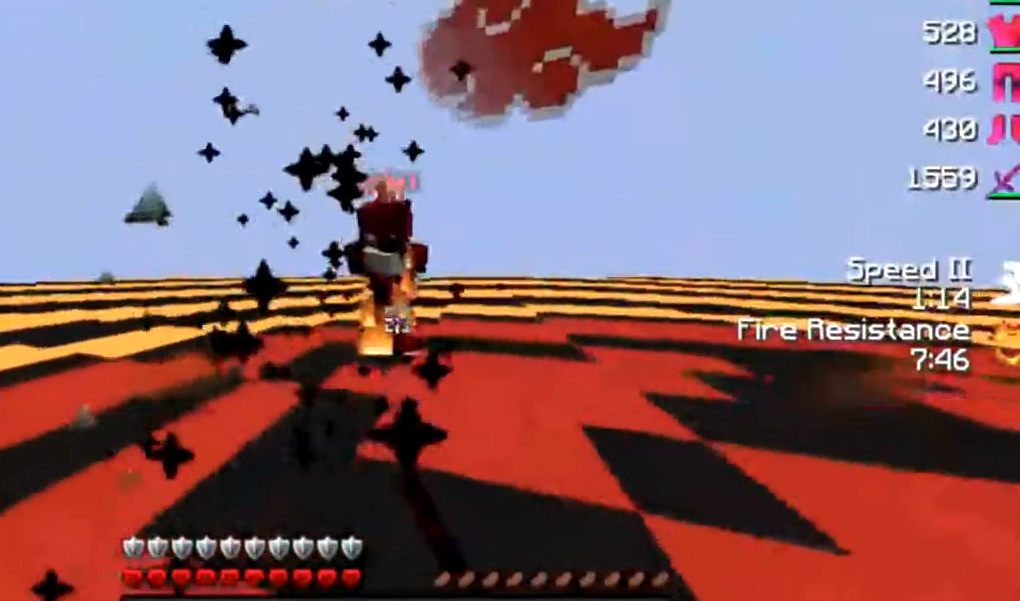
{"keys": ["a", "w"], "mouse": [], "events": [[17, "mouse_left", "up"], [17, "w", "down"], [50, "mouse_left", "down"], [167, "mouse_left", "up"], [233, "mouse_left", "down"], [267, "mouse_left", "up"], [317, "mouse_left", "down"], [400, "mouse_left", "up"], [467, "mouse_left", "down"], [500, "mouse_left", "up"]]}
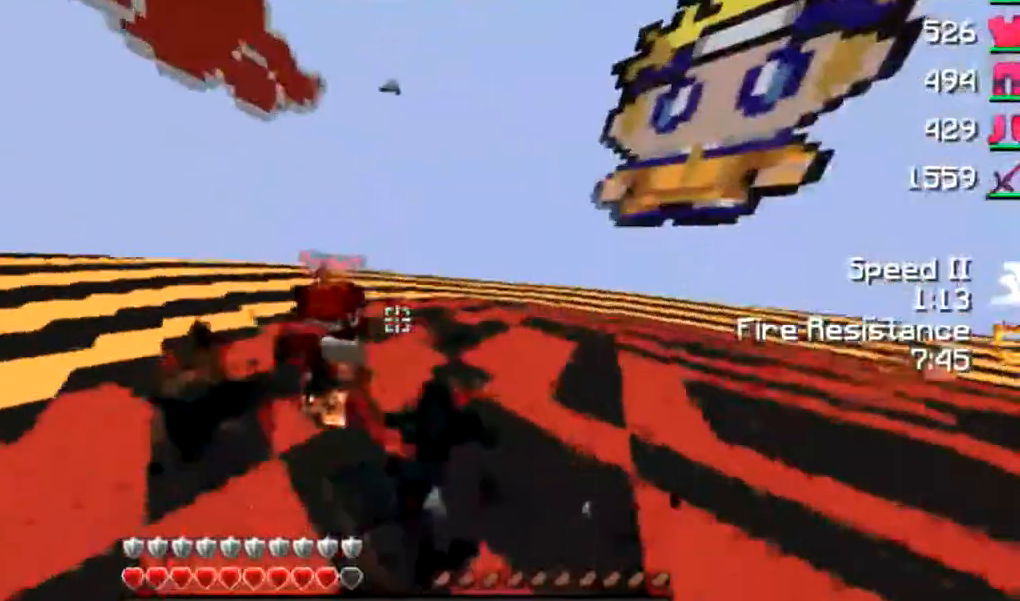
{"keys": ["w"], "mouse": ["left"], "events": [[133, "mouse_left", "down"], [217, "mouse_left", "up"], [217, "w", "up"], [250, "mouse_left", "down"], [250, "w", "down"], [417, "a", "up"]]}
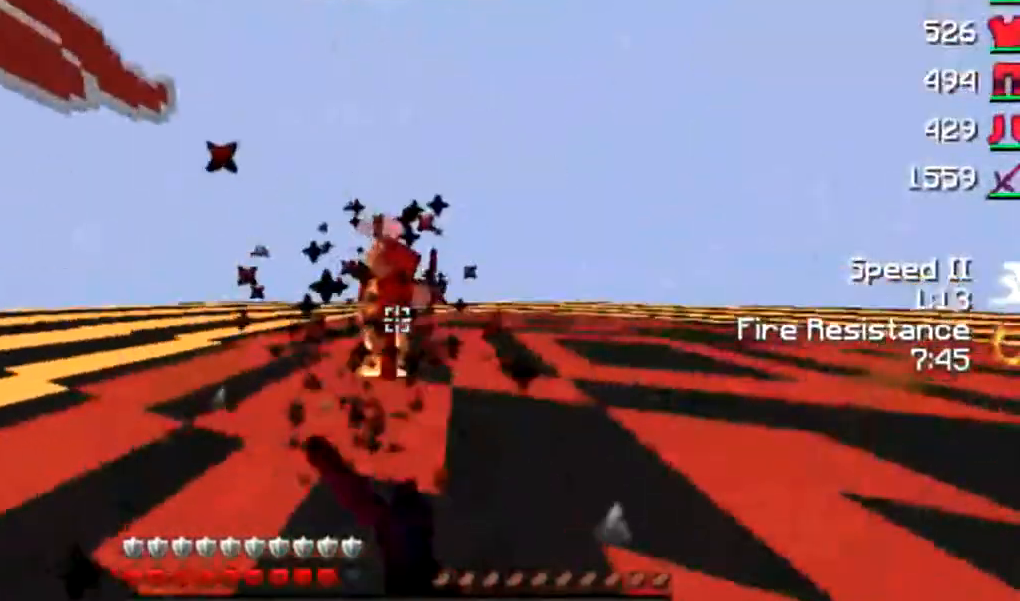
{"keys": ["d", "w"], "mouse": ["left"], "events": [[33, "d", "down"], [33, "mouse_left", "up"], [50, "mouse_left", "down"], [133, "mouse_left", "up"], [217, "mouse_left", "down"], [283, "mouse_left", "up"], [383, "mouse_left", "down"], [417, "mouse_left", "up"], [483, "mouse_left", "down"]]}
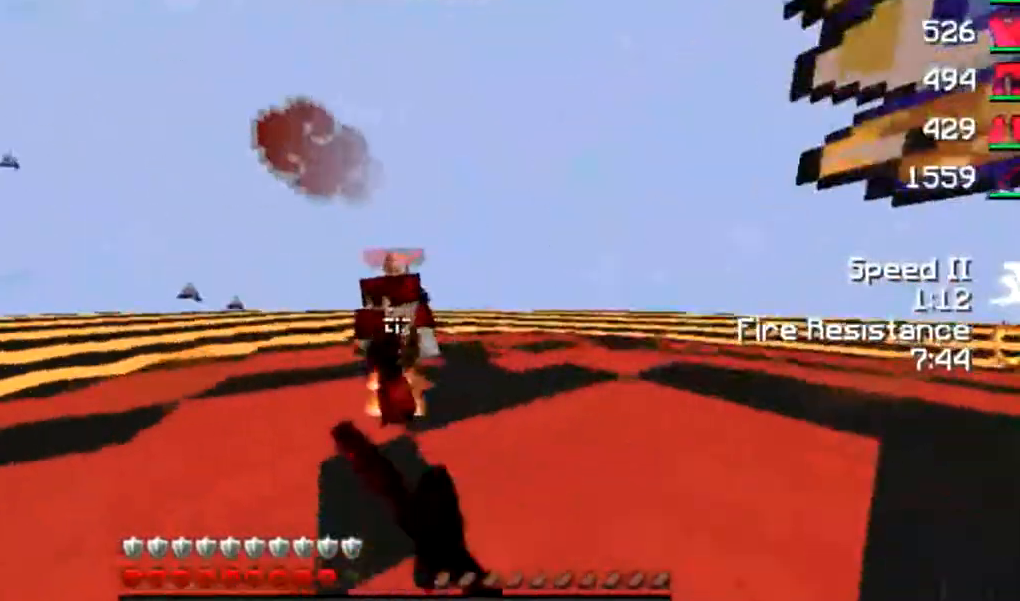
{"keys": ["a"], "mouse": [], "events": [[83, "mouse_left", "up"], [150, "mouse_left", "down"], [183, "mouse_left", "up"], [283, "mouse_left", "down"], [333, "mouse_left", "up"], [333, "w", "up"], [433, "a", "down"], [433, "d", "up"], [433, "mouse_left", "down"], [467, "mouse_left", "up"]]}
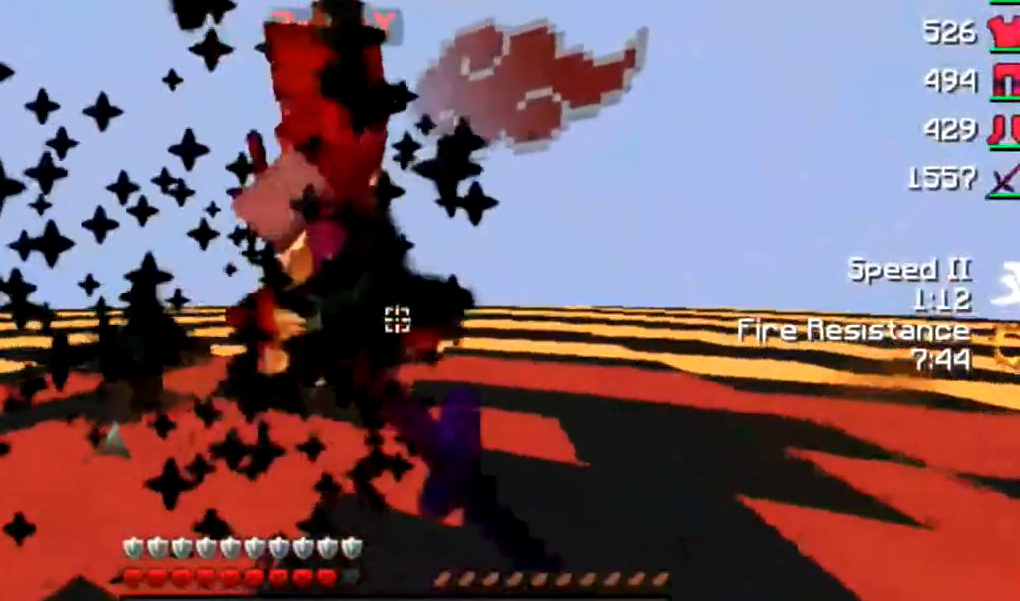
{"keys": ["a", "d", "w"], "mouse": [], "events": [[50, "mouse_left", "down"], [83, "mouse_left", "up"], [200, "mouse_left", "down"], [200, "w", "down"], [250, "mouse_left", "up"], [283, "mouse_left", "down"], [333, "mouse_left", "up"], [433, "mouse_left", "down"], [467, "d", "down"], [467, "mouse_left", "up"]]}
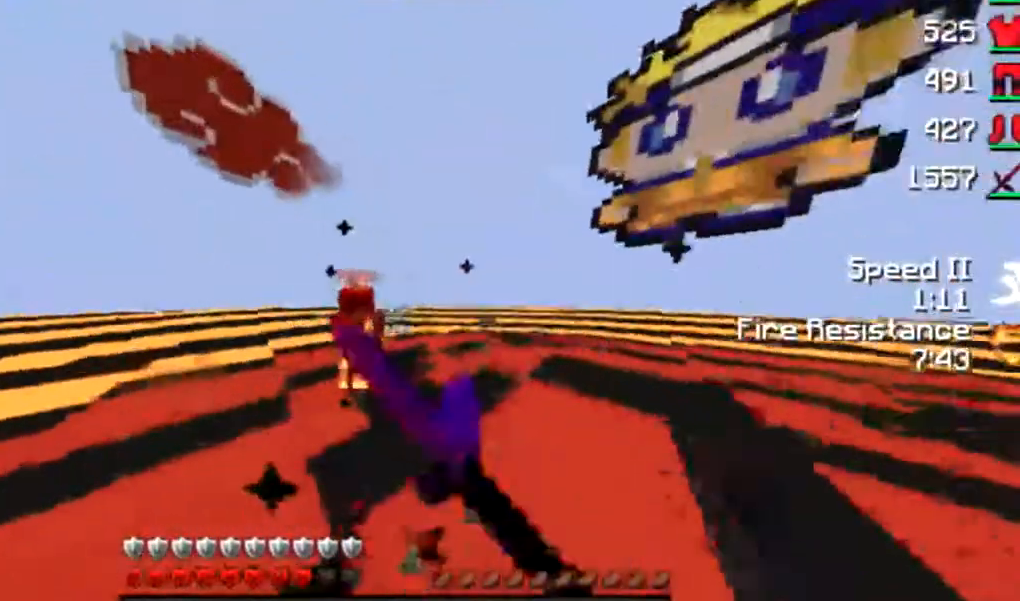
{"keys": ["a", "w"], "mouse": ["left"], "events": [[17, "mouse_left", "down"], [133, "d", "up"], [133, "mouse_left", "up"], [183, "mouse_left", "down"], [233, "mouse_left", "up"], [300, "mouse_left", "down"], [367, "mouse_left", "up"], [467, "mouse_left", "down"]]}
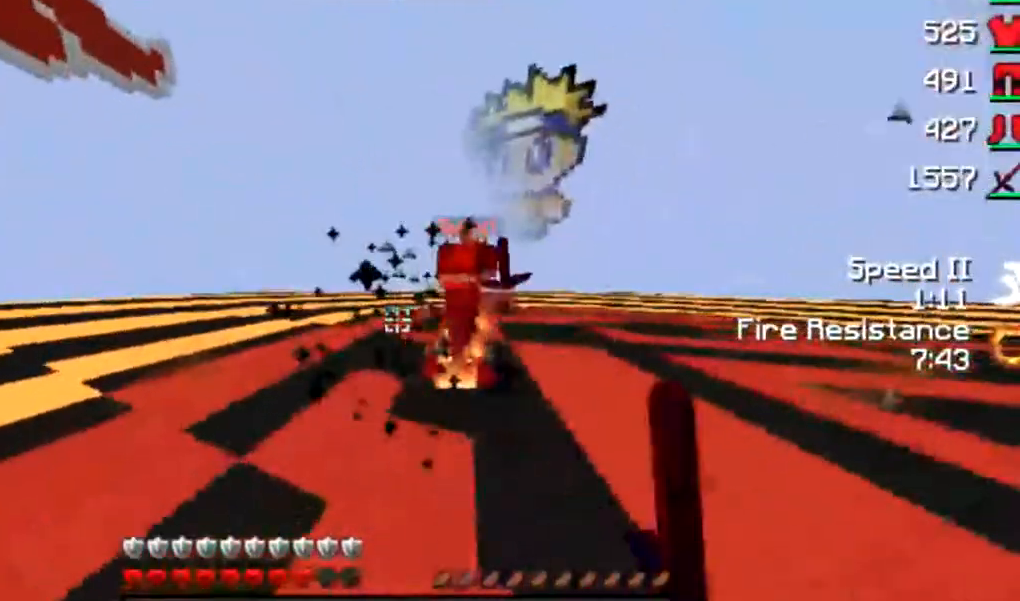
{"keys": ["d"], "mouse": ["left"], "events": [[33, "mouse_left", "up"], [83, "a", "up"], [83, "d", "down"], [83, "mouse_left", "down"], [133, "mouse_left", "up"], [217, "mouse_left", "down"], [283, "mouse_left", "up"], [283, "w", "up"], [300, "mouse_left", "down"], [367, "mouse_left", "up"], [467, "mouse_left", "down"]]}
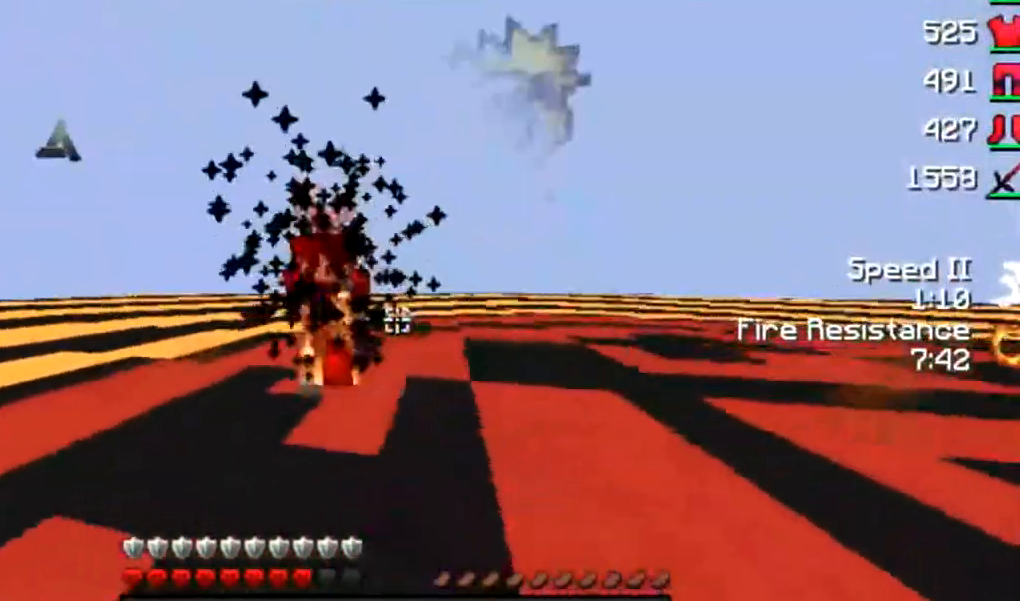
{"keys": ["a", "w"], "mouse": ["left"], "events": [[33, "mouse_left", "up"], [83, "mouse_left", "down"], [117, "mouse_left", "up"], [150, "a", "down"], [150, "w", "down"], [250, "mouse_left", "down"], [283, "d", "up"], [283, "mouse_left", "up"], [367, "mouse_left", "down"], [433, "mouse_left", "up"], [483, "mouse_left", "down"]]}
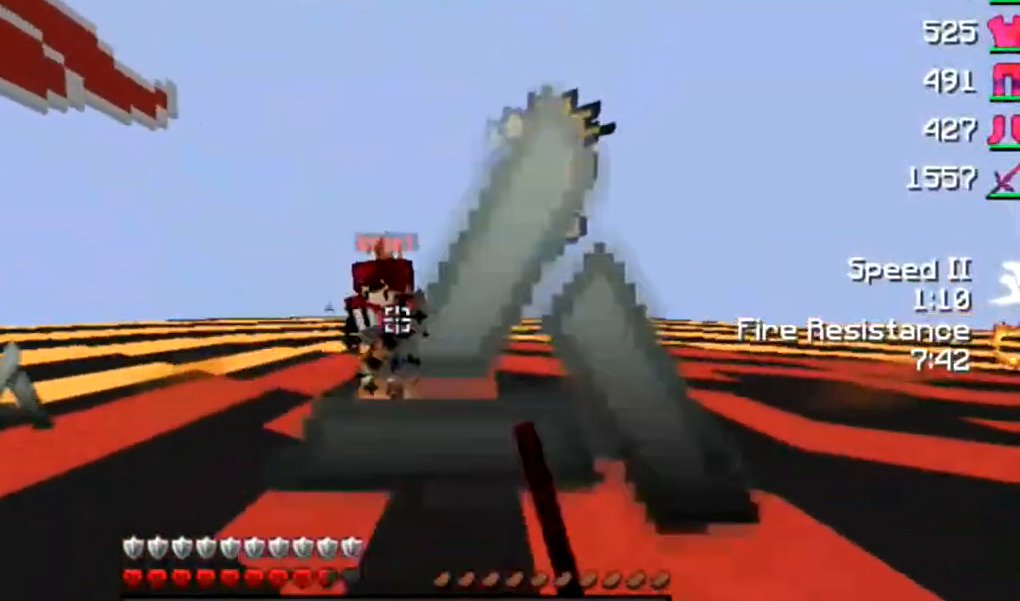
{"keys": ["d"], "mouse": [], "events": [[200, "mouse_left", "up"], [217, "w", "up"], [300, "d", "down"], [300, "mouse_left", "down"], [350, "a", "up"], [350, "mouse_left", "up"], [417, "mouse_left", "down"], [450, "mouse_left", "up"]]}
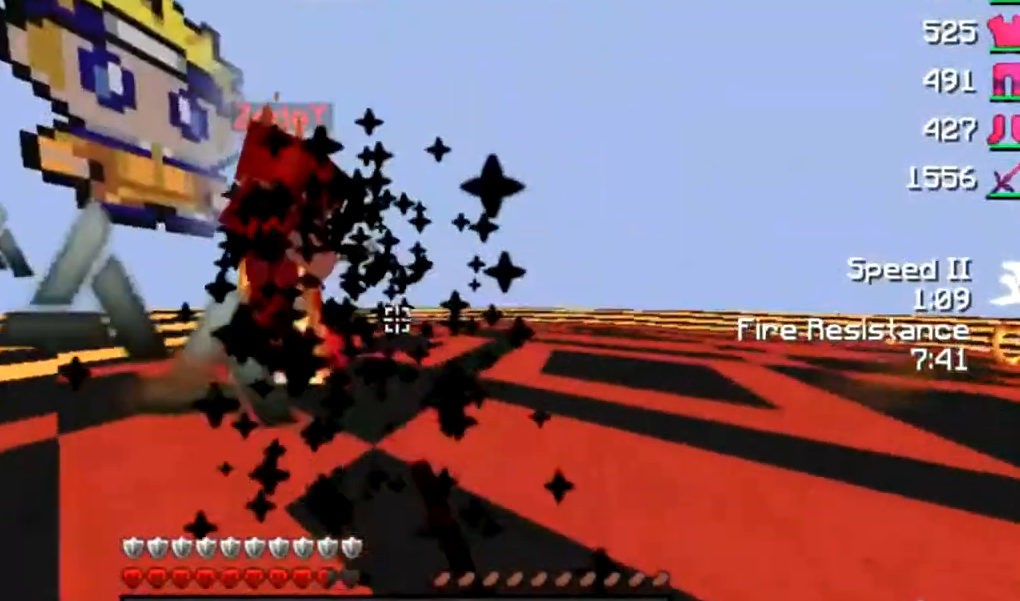
{"keys": ["a", "w"], "mouse": [], "events": [[50, "mouse_left", "down"], [50, "w", "down"], [83, "d", "up"], [83, "mouse_left", "up"], [150, "mouse_left", "down"], [167, "a", "down"], [167, "mouse_left", "up"], [233, "mouse_left", "down"], [333, "mouse_left", "up"], [367, "mouse_left", "down"], [450, "mouse_left", "up"]]}
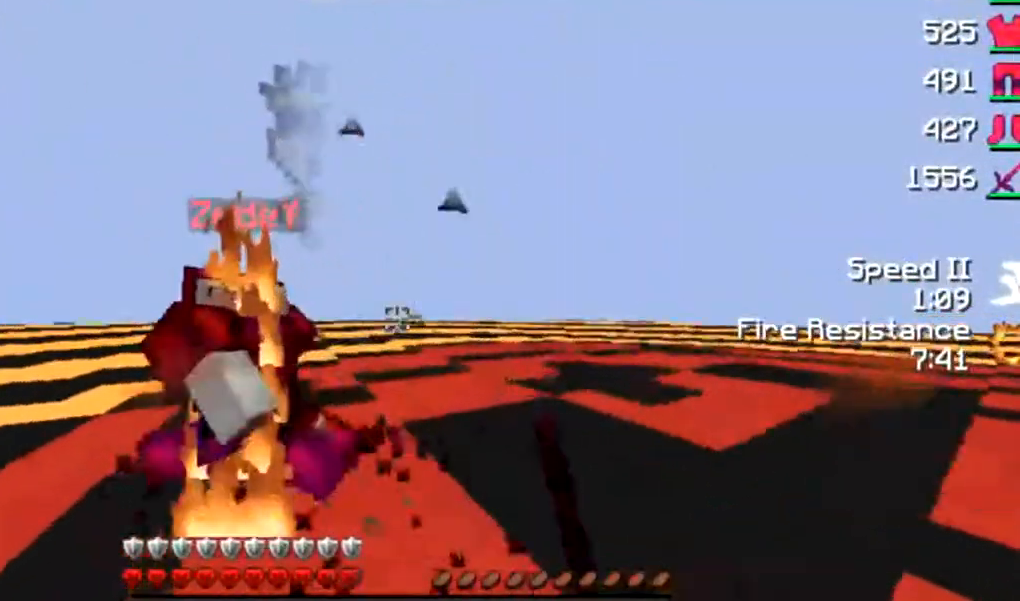
{"keys": ["w"], "mouse": ["left"], "events": [[33, "mouse_left", "down"], [67, "mouse_left", "up"], [67, "w", "up"], [200, "mouse_left", "down"], [200, "s", "down"], [267, "mouse_left", "up"], [317, "mouse_left", "down"], [317, "s", "up"], [367, "mouse_left", "up"], [417, "mouse_left", "down"], [417, "w", "down"], [483, "a", "up"]]}
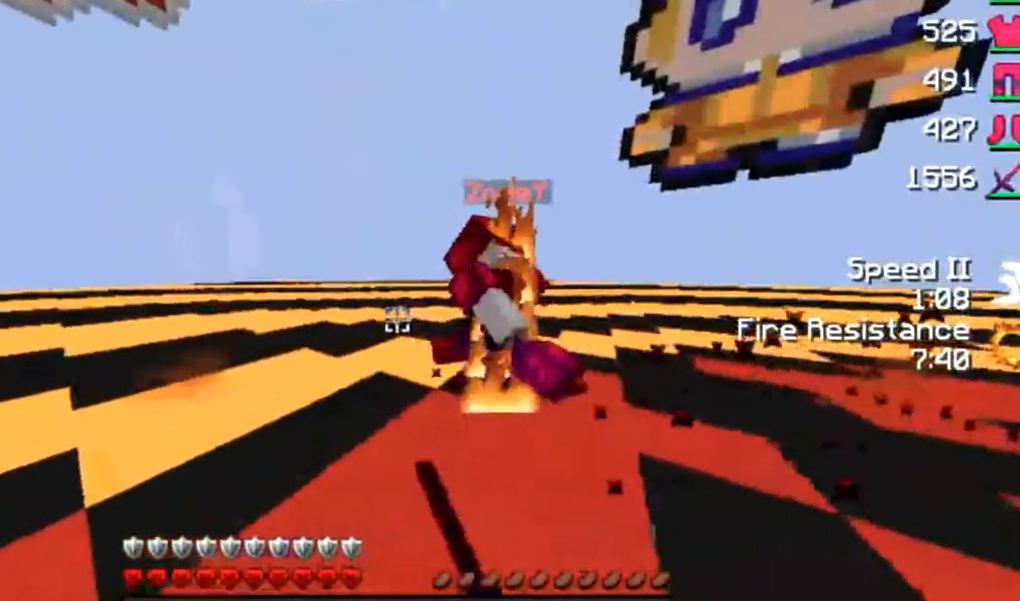
{"keys": ["a", "w"], "mouse": ["left"], "events": [[17, "mouse_left", "up"], [100, "mouse_left", "down"], [133, "mouse_left", "up"], [233, "mouse_left", "down"], [283, "d", "down"], [350, "mouse_left", "up"], [400, "mouse_left", "down"], [433, "d", "up"], [483, "a", "down"]]}
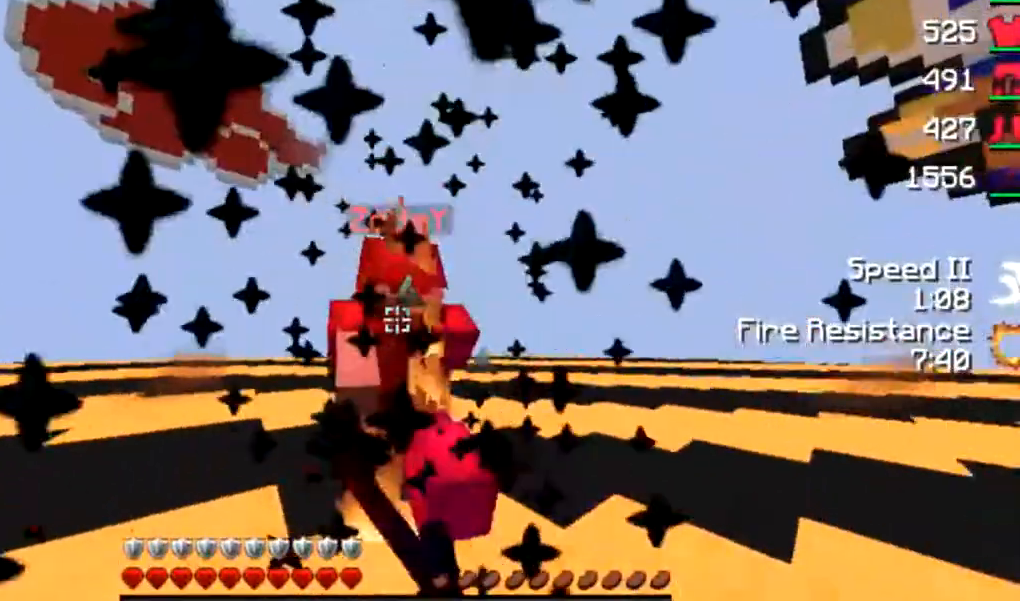
{"keys": ["s"], "mouse": []}
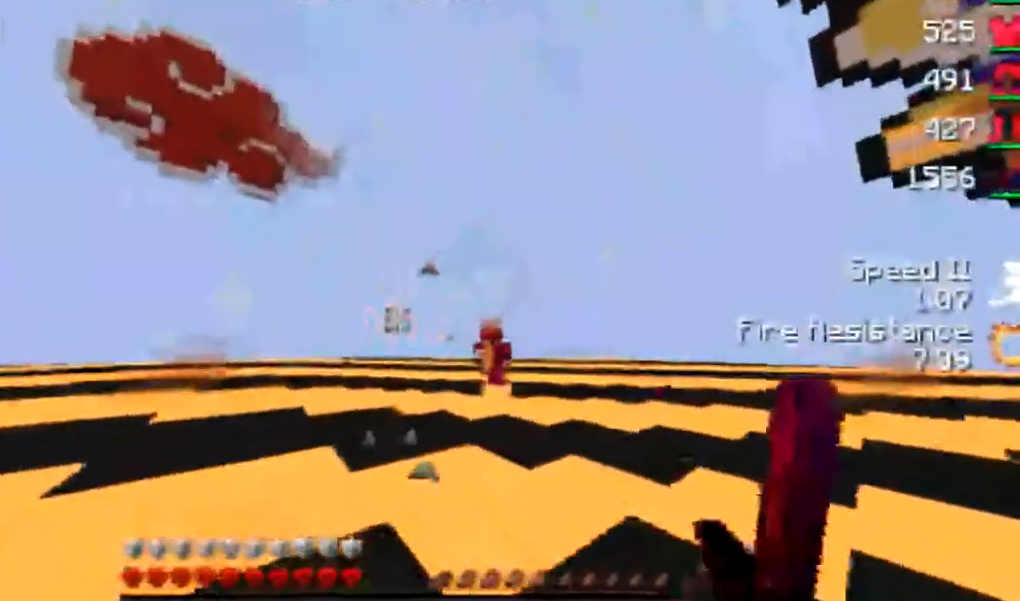
{"keys": ["s"], "mouse": [], "events": []}
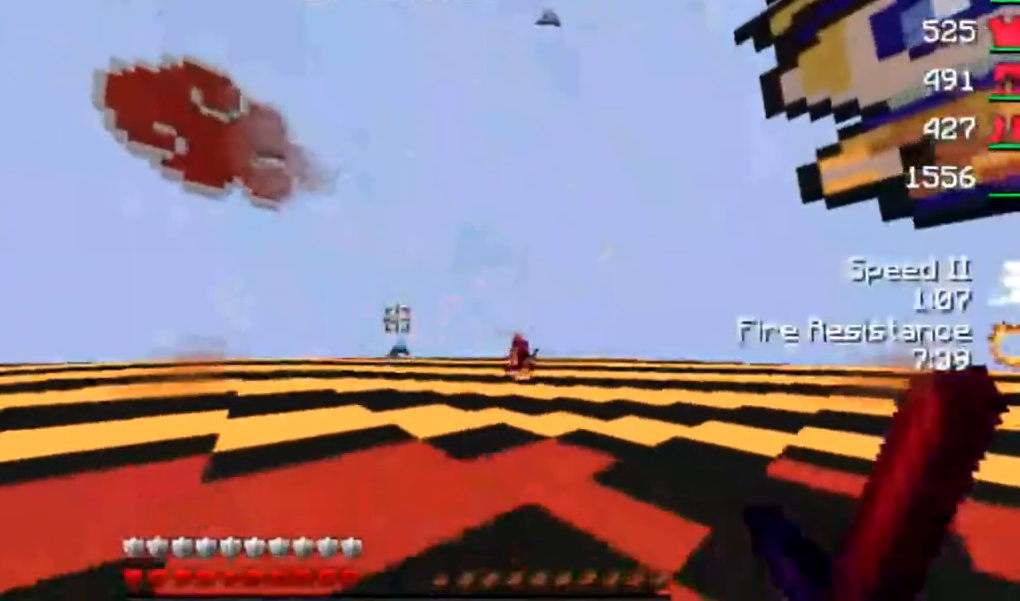
{"keys": ["s"], "mouse": [], "events": []}